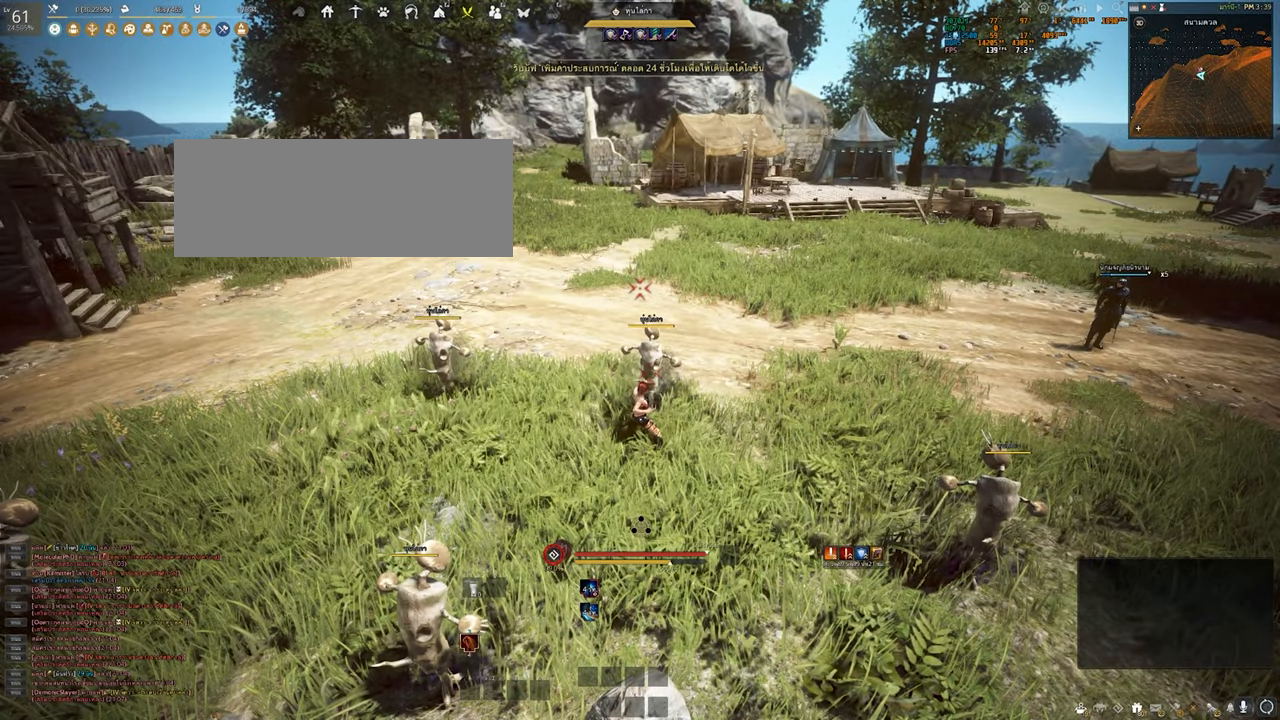
Gameplay with keyboard and mouse; each line is a JSON object with the keys and mouse buttons held at the frame after it. "events" lists presses ("down") and releases ("up") of "a", "b", "d", "e", "q", "s", "shift", "space", "tab", "w", "x", "mouse_left" and "mouse_right" between this image and that frame as [ms after this image, input, new state], when the widget could be followed in between. "mouse_left", "mouse_right" = the "left", "right" buttons of the "mouse" list. No other keys are recorded. Mouse movement is not recorded. Not read: other_keys.
{"keys": [], "mouse": [], "events": []}
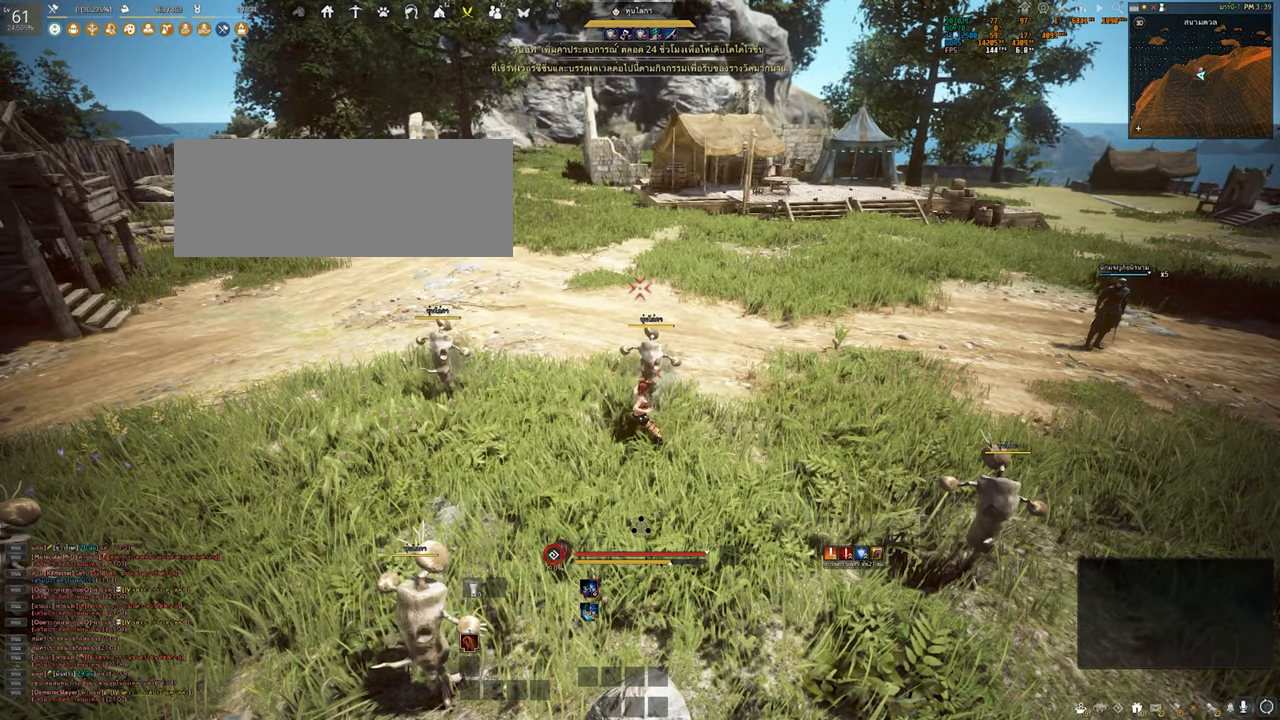
{"keys": ["shift"], "mouse": [], "events": [[384, "shift", "down"]]}
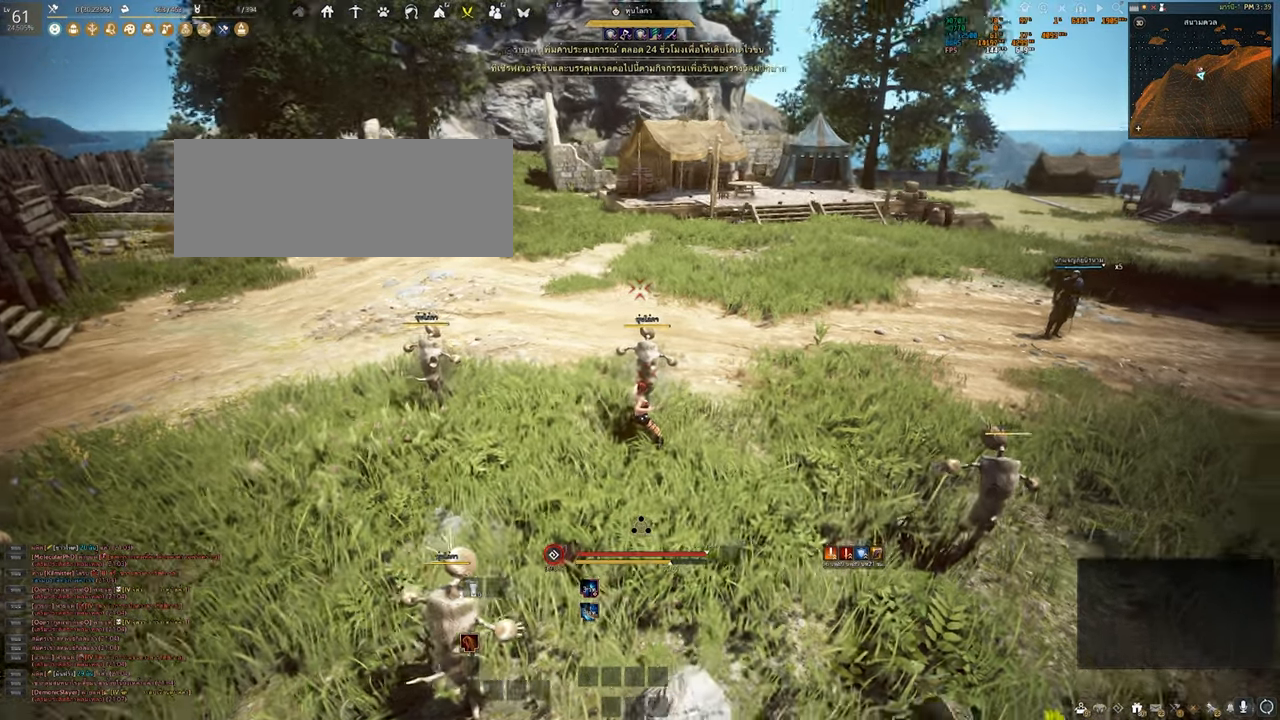
{"keys": ["shift"], "mouse": ["left"], "events": [[234, "mouse_left", "down"]]}
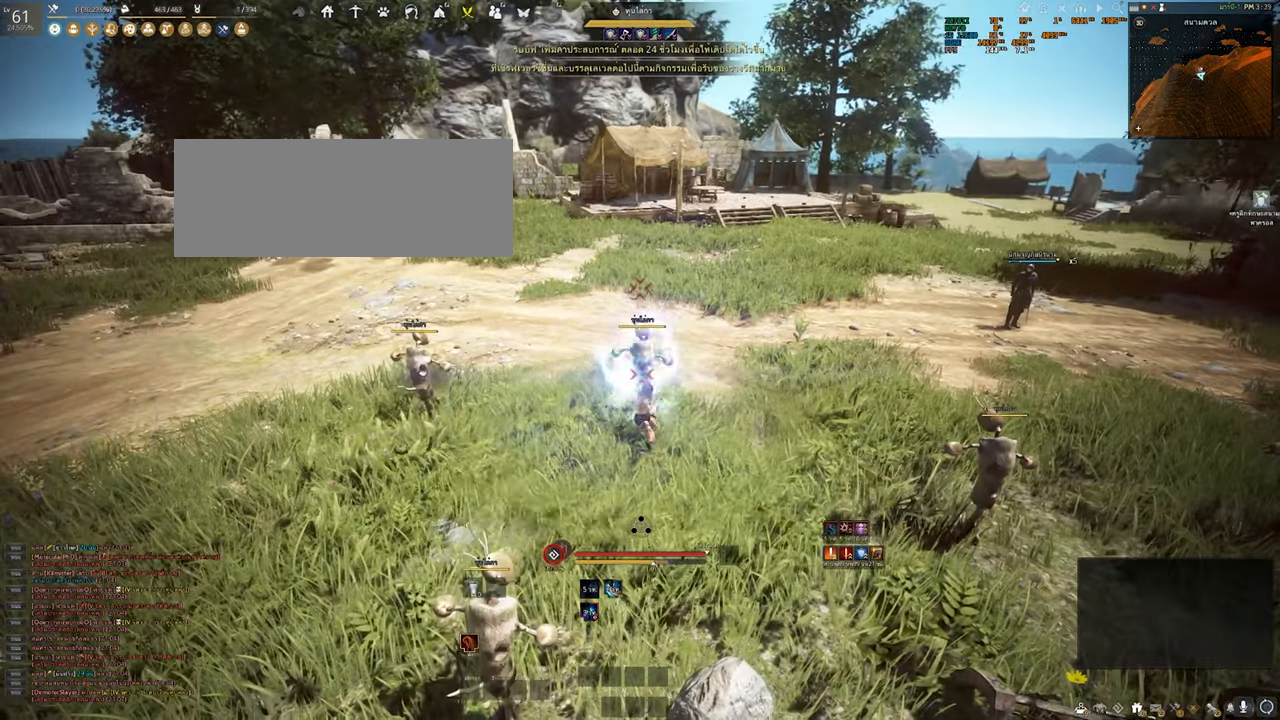
{"keys": ["shift"], "mouse": [], "events": [[117, "mouse_left", "up"]]}
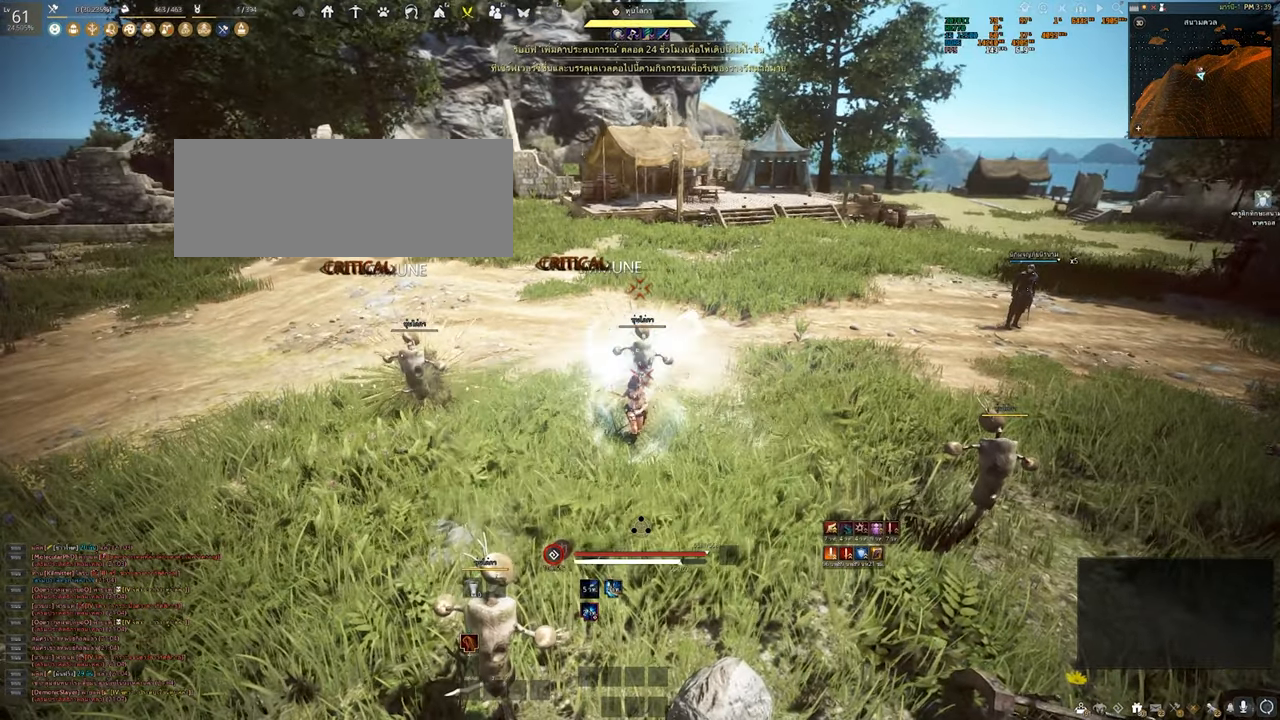
{"keys": ["shift"], "mouse": ["right"], "events": [[34, "mouse_right", "down"]]}
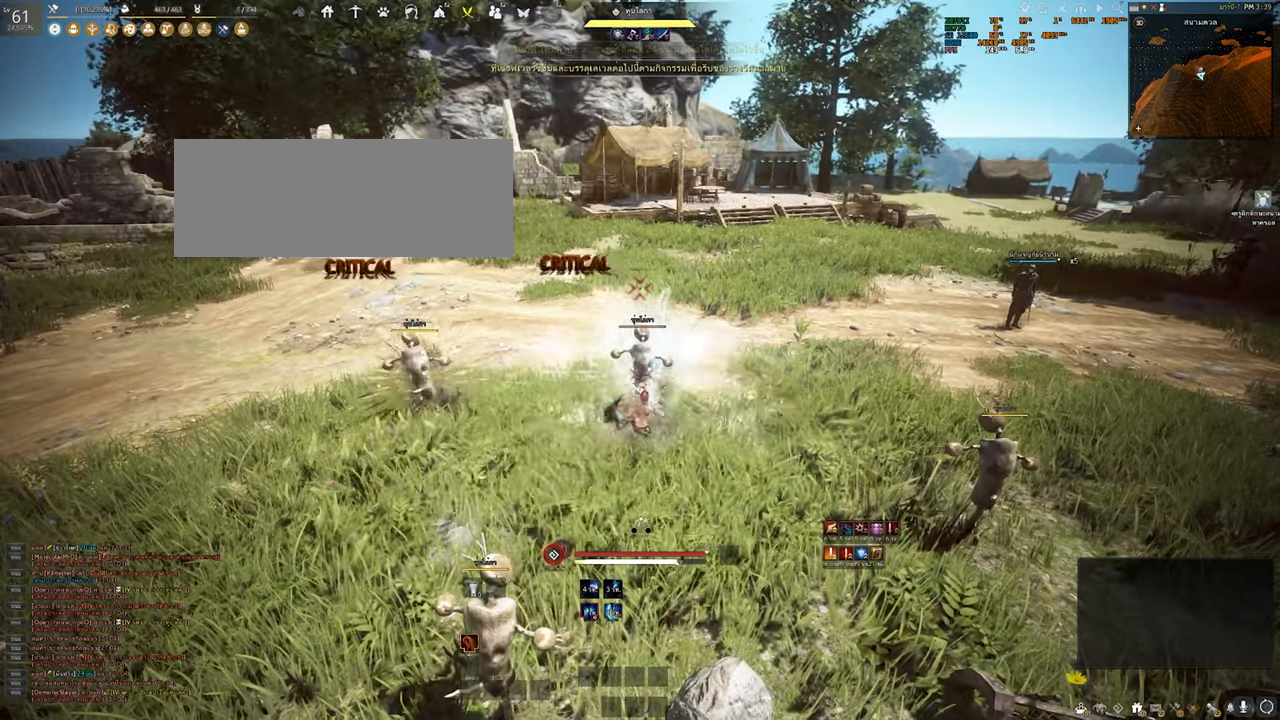
{"keys": [], "mouse": ["right"], "events": [[400, "shift", "up"]]}
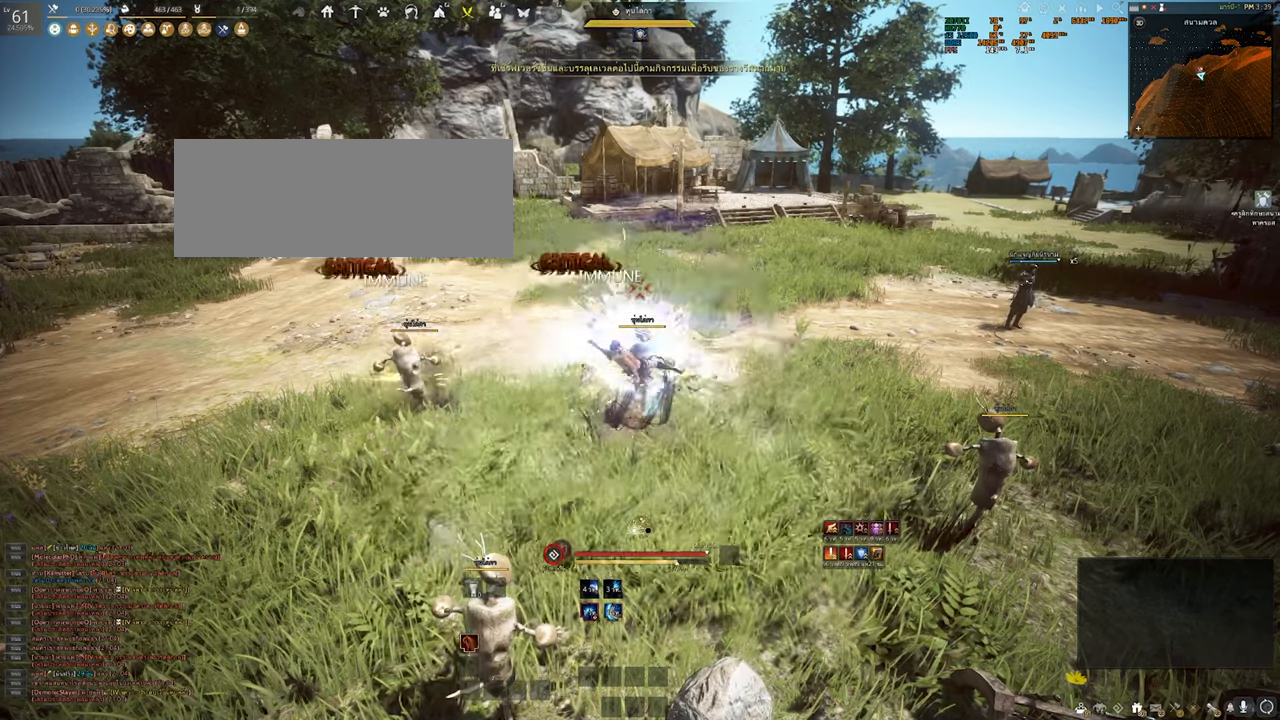
{"keys": [], "mouse": [], "events": [[150, "mouse_right", "up"]]}
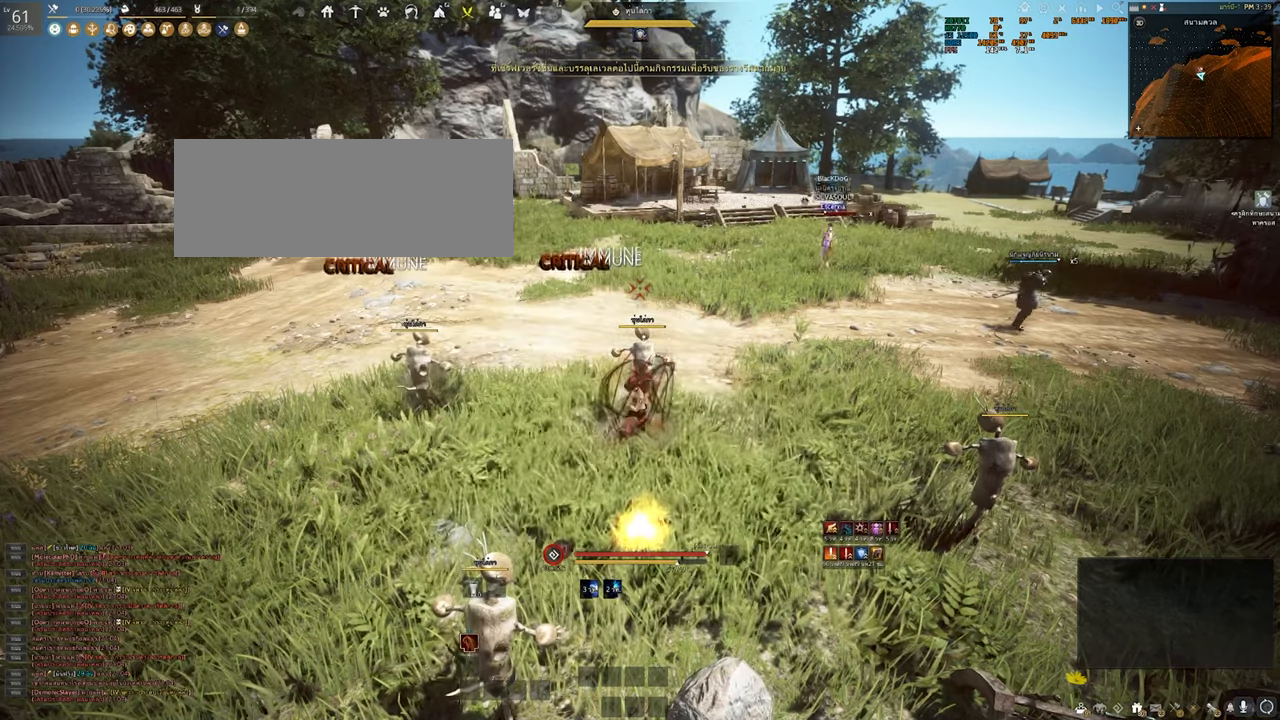
{"keys": [], "mouse": [], "events": []}
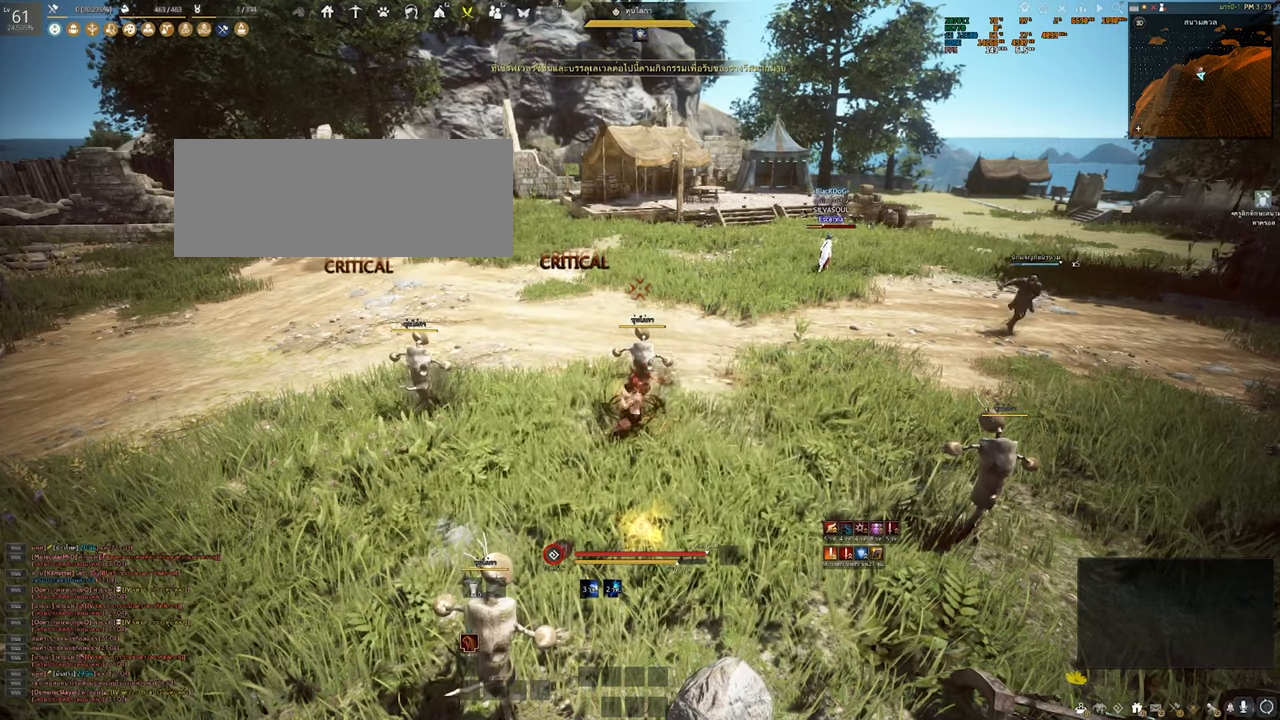
{"keys": [], "mouse": [], "events": []}
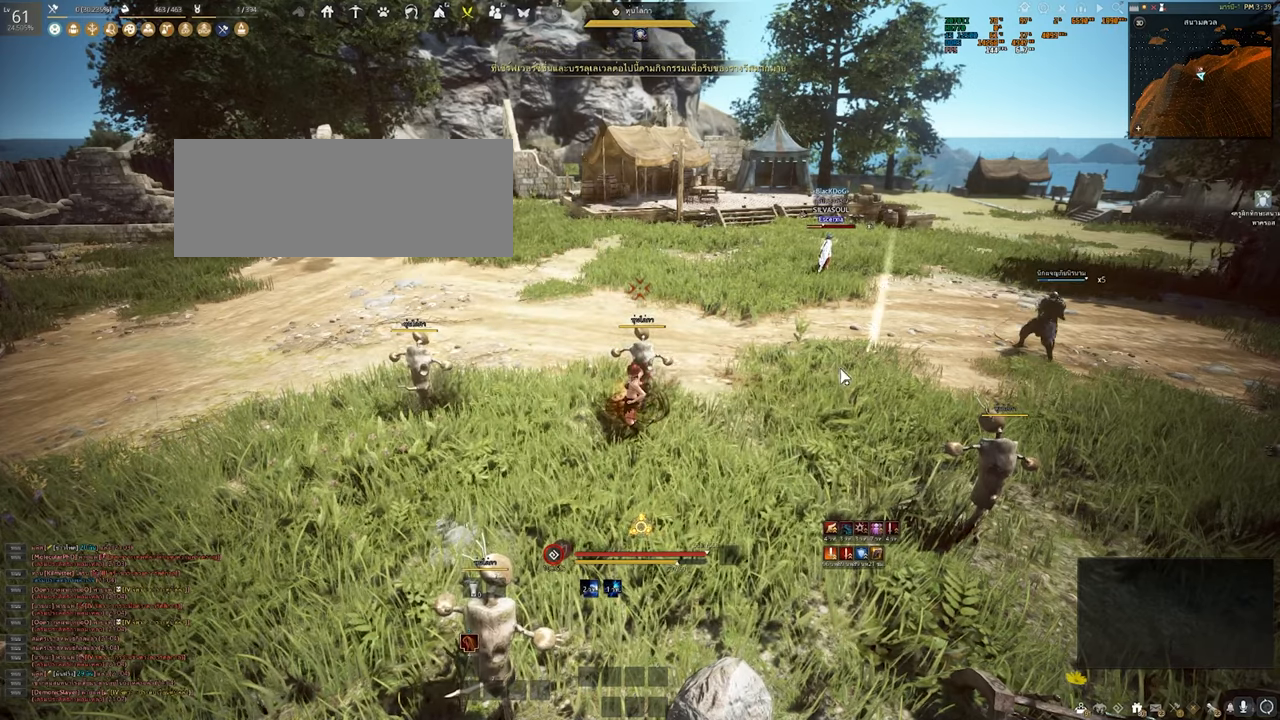
{"keys": [], "mouse": [], "events": []}
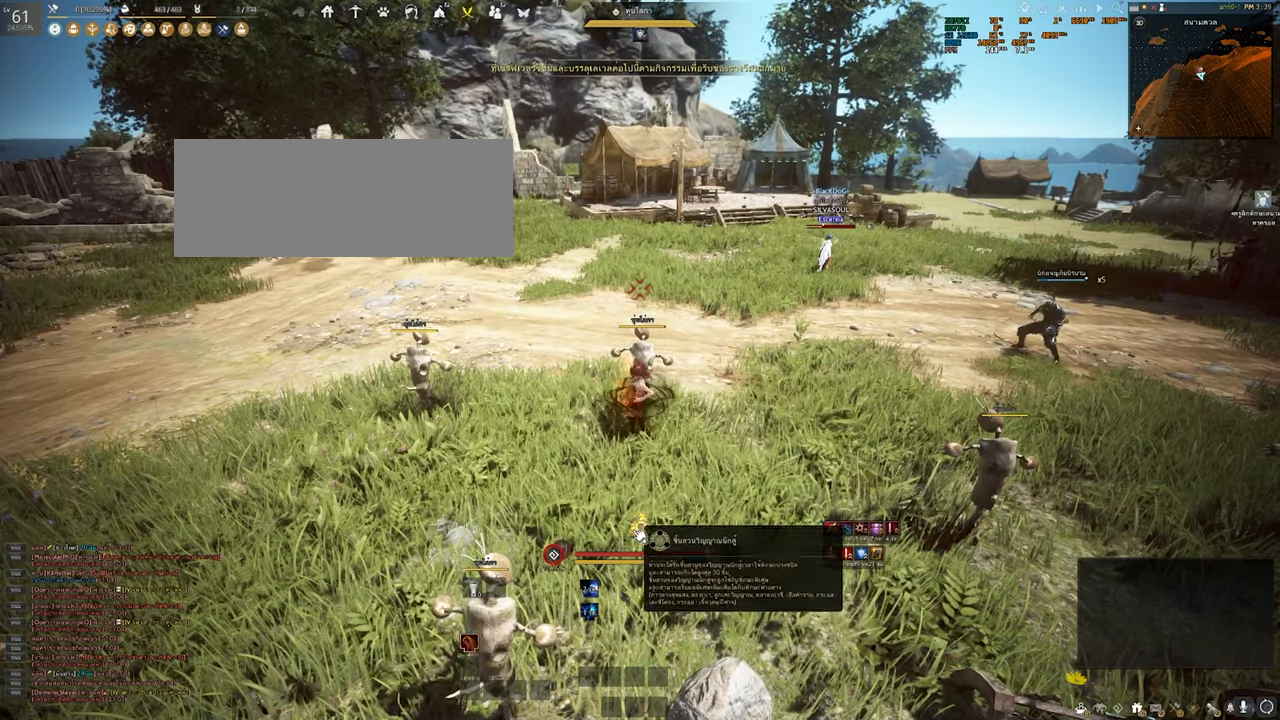
{"keys": [], "mouse": [], "events": []}
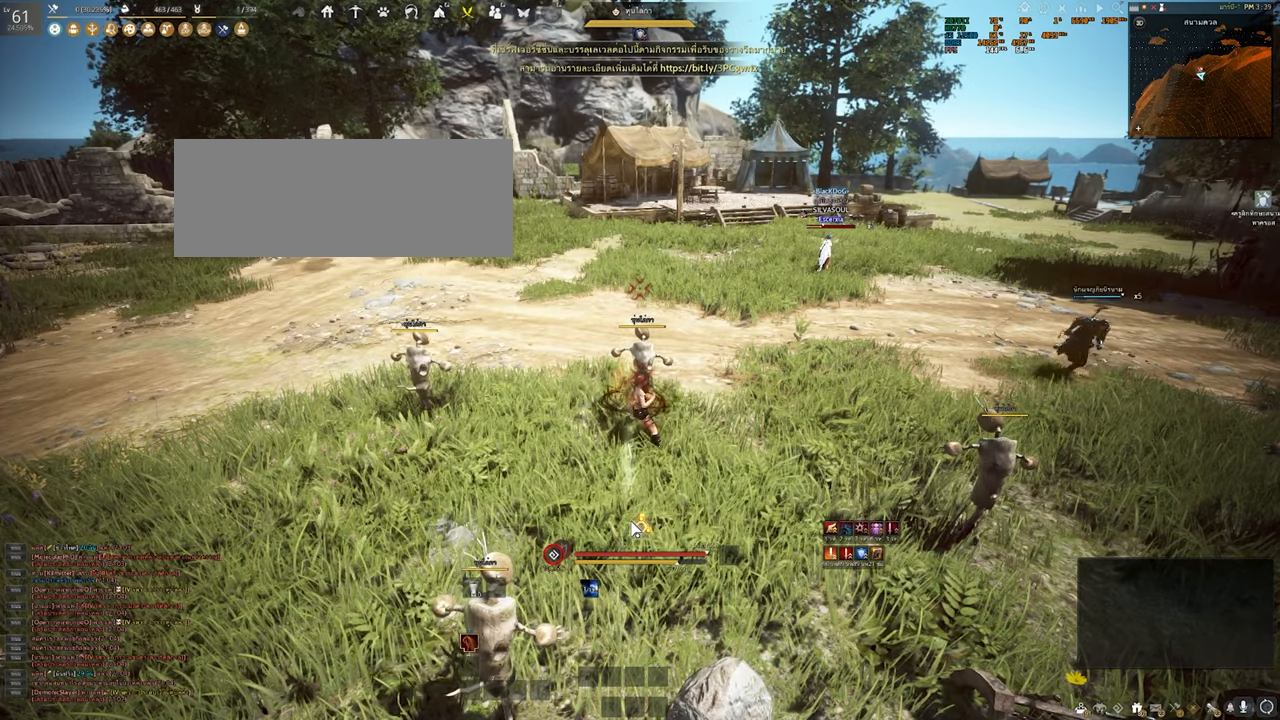
{"keys": [], "mouse": [], "events": []}
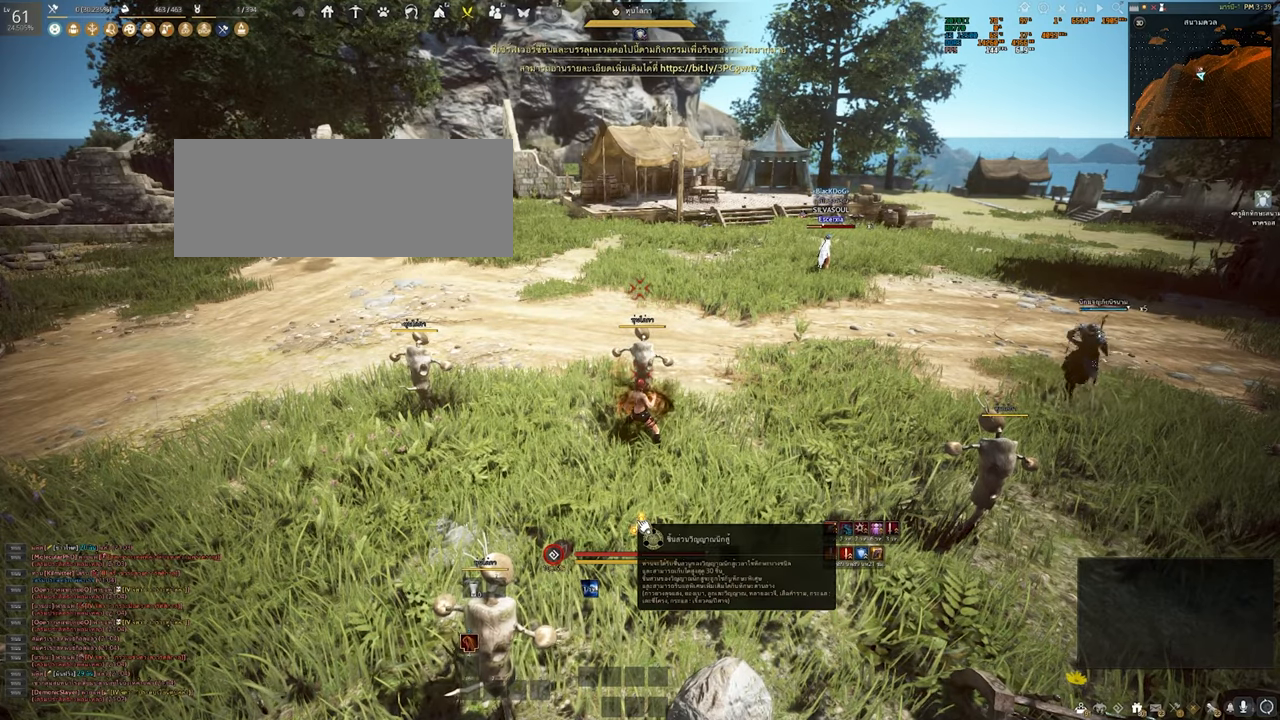
{"keys": [], "mouse": [], "events": []}
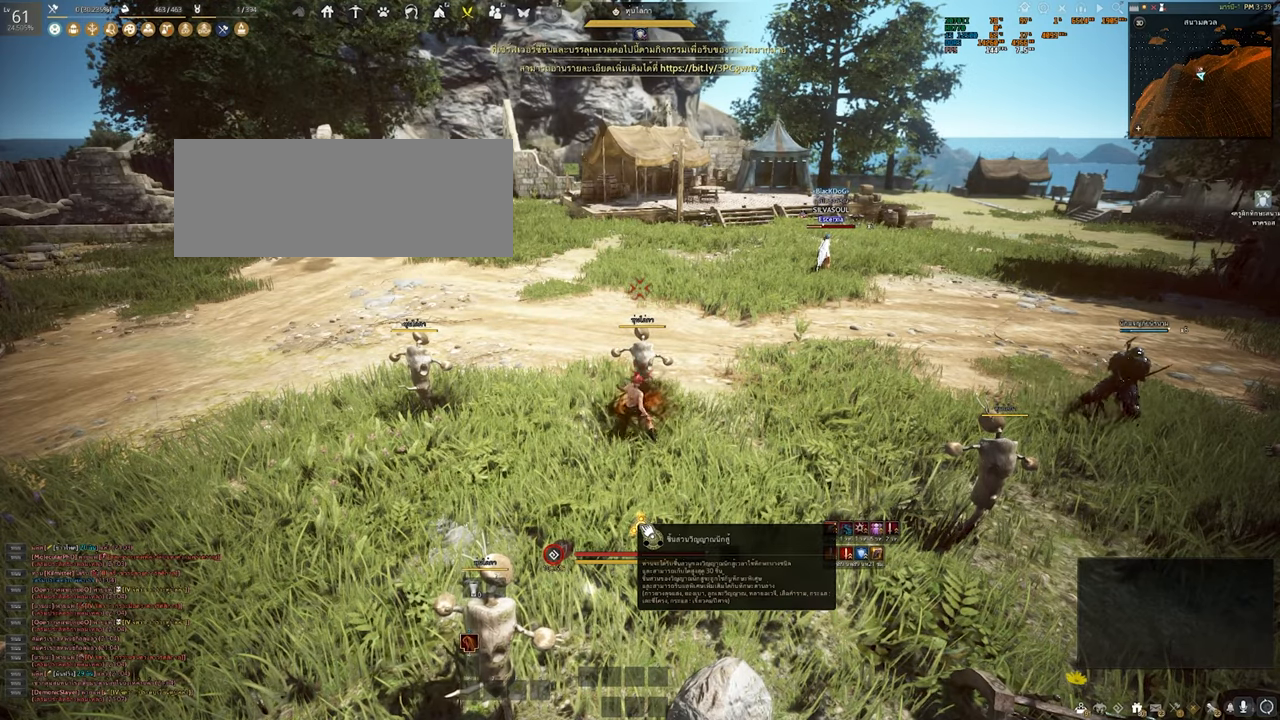
{"keys": [], "mouse": [], "events": []}
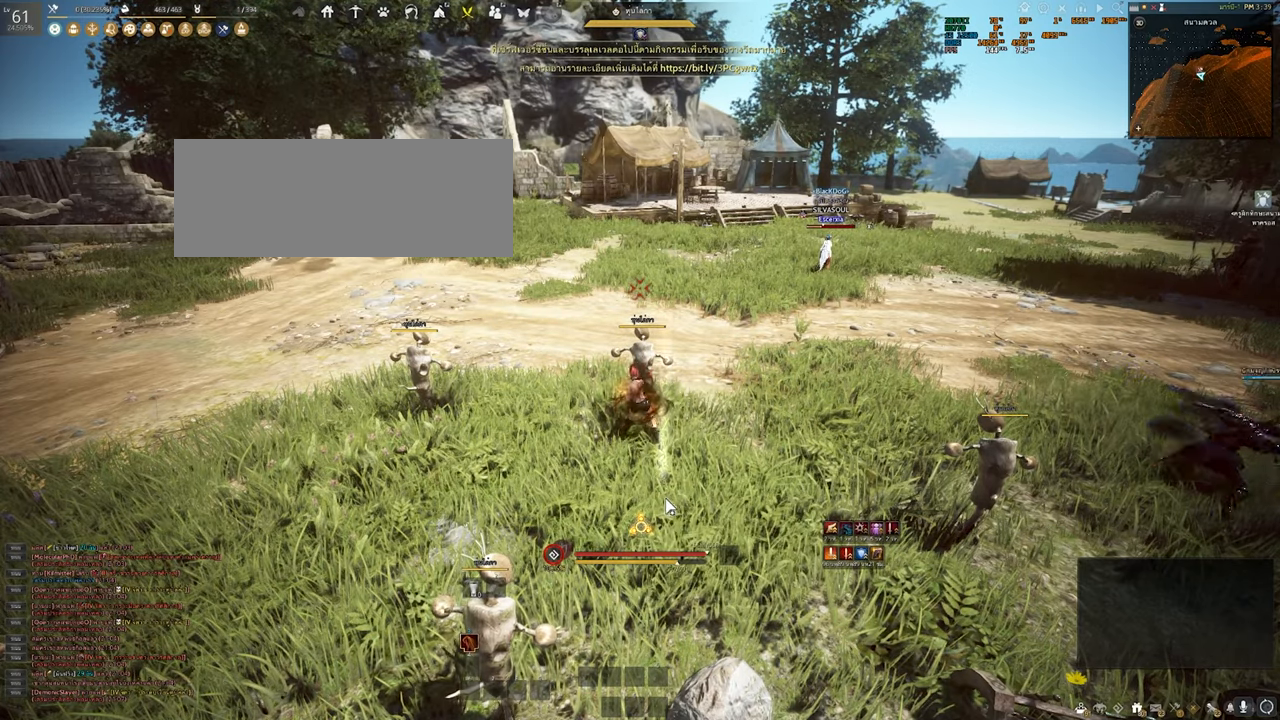
{"keys": [], "mouse": [], "events": []}
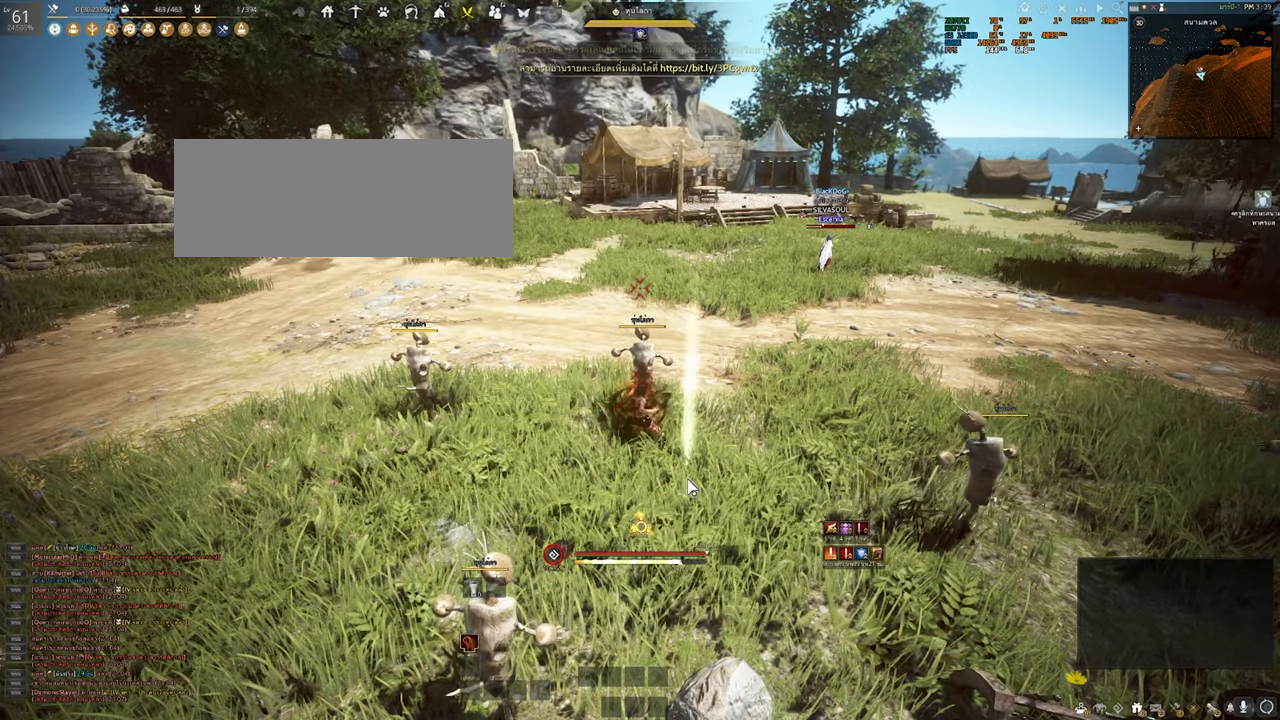
{"keys": [], "mouse": [], "events": []}
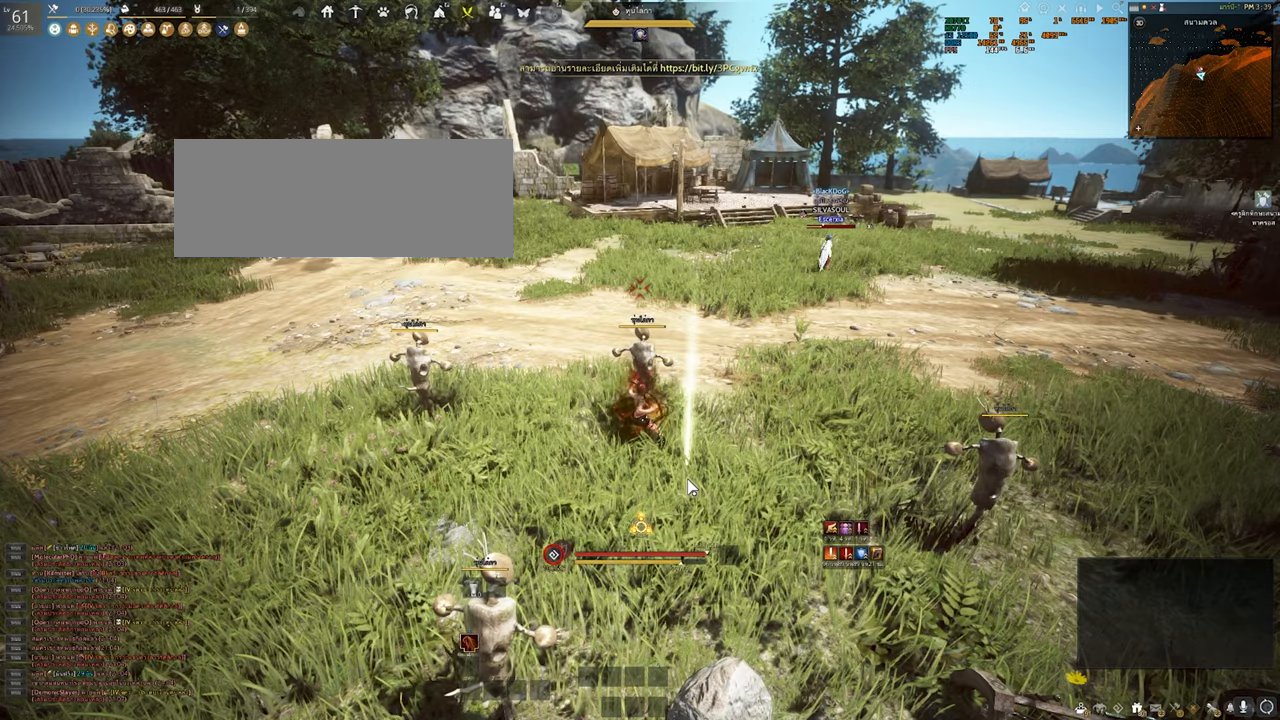
{"keys": [], "mouse": [], "events": []}
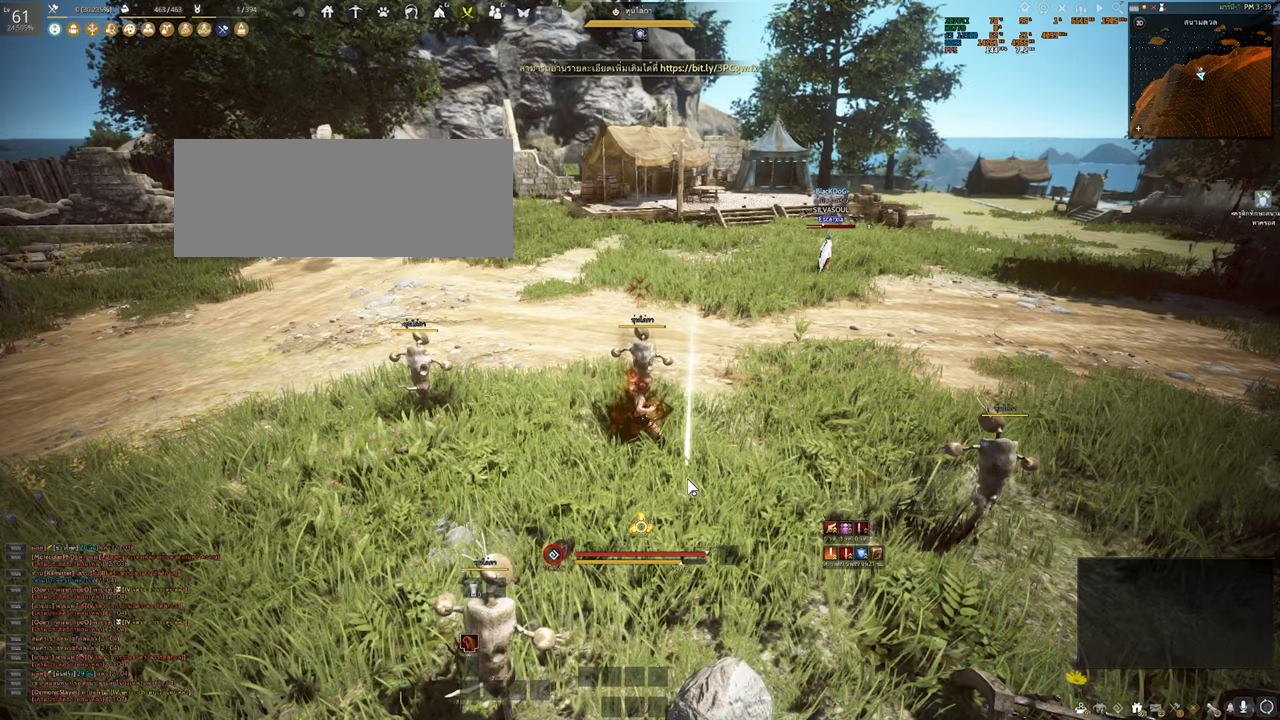
{"keys": ["w"], "mouse": [], "events": [[483, "w", "down"]]}
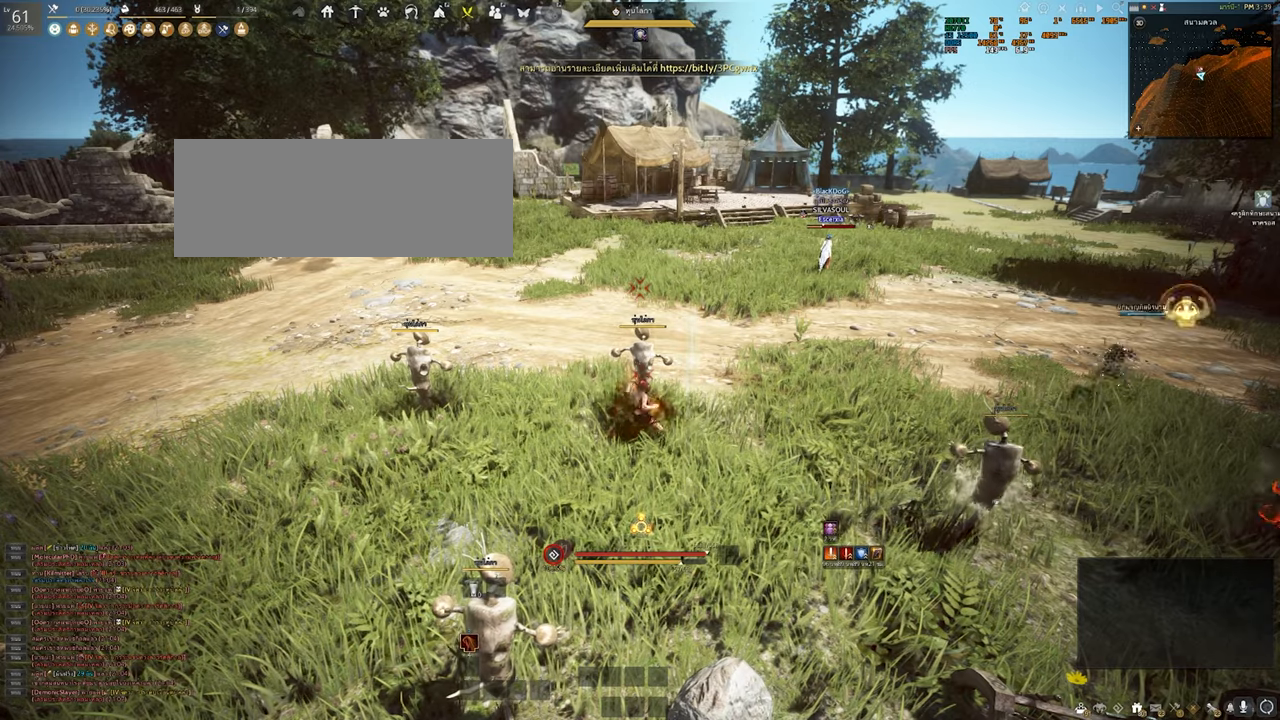
{"keys": ["w"], "mouse": ["right"], "events": [[50, "mouse_right", "down"]]}
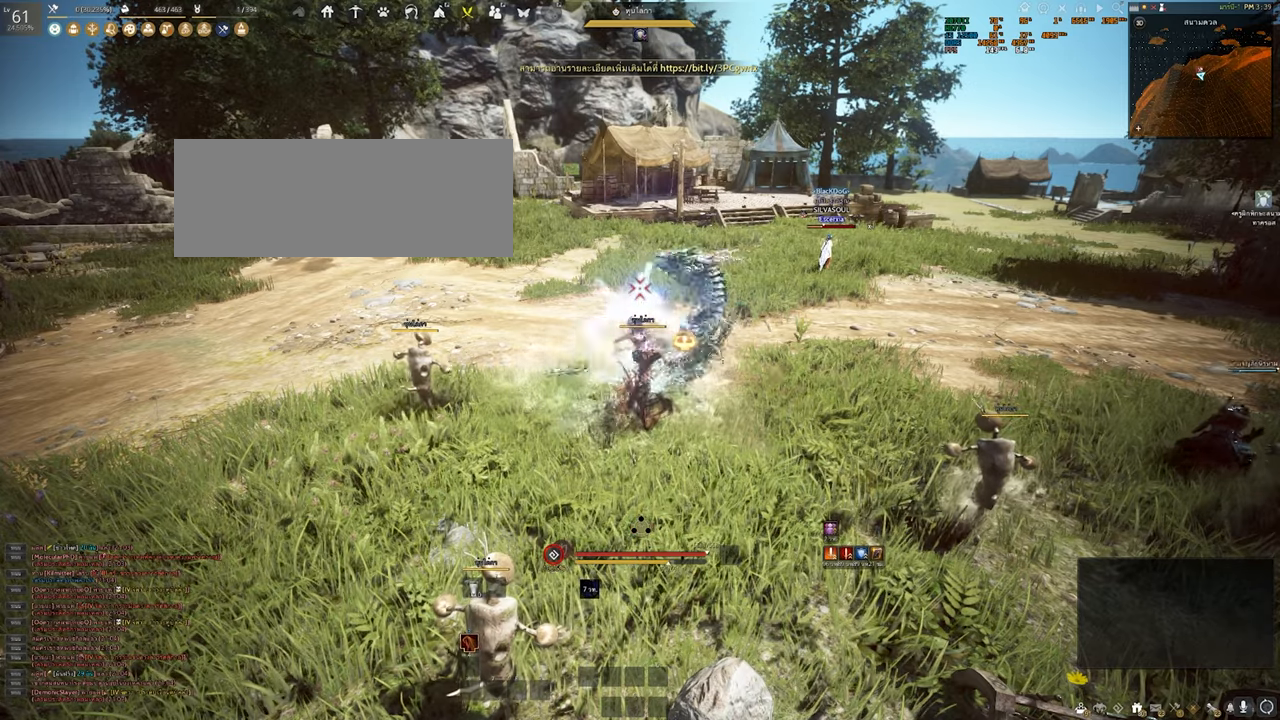
{"keys": [], "mouse": ["right"], "events": [[67, "w", "up"]]}
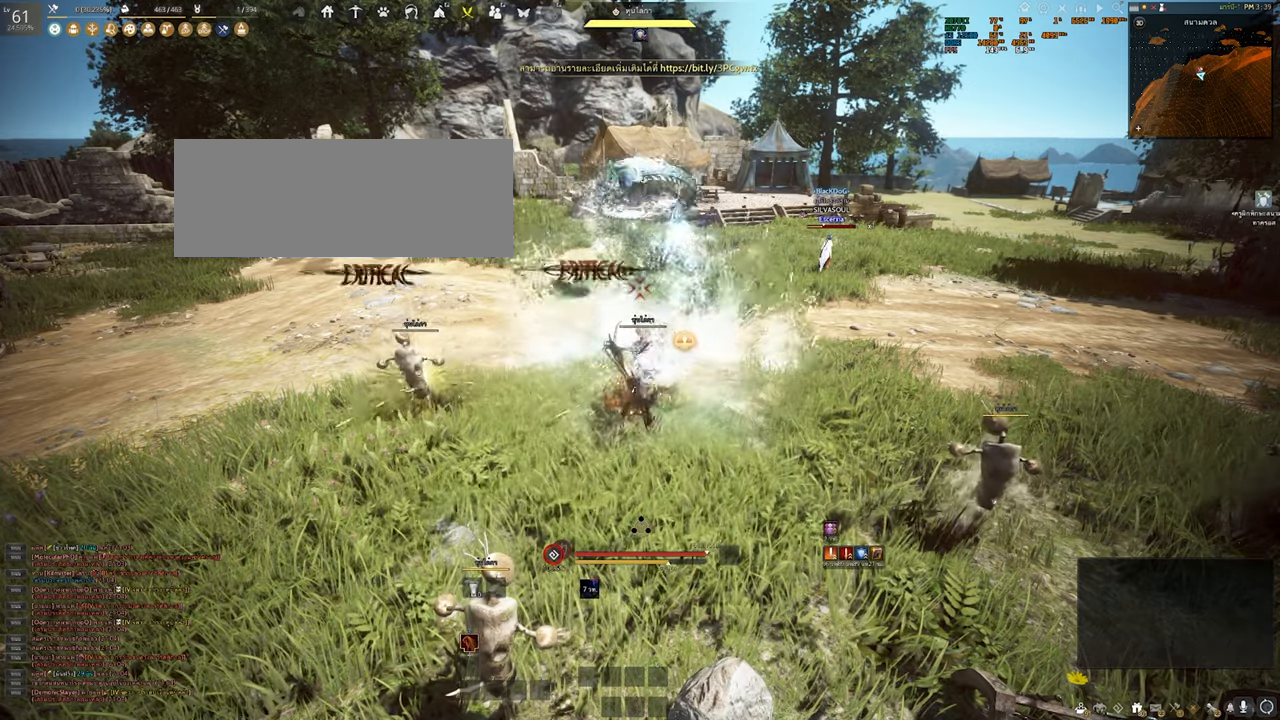
{"keys": [], "mouse": [], "events": [[367, "mouse_right", "up"]]}
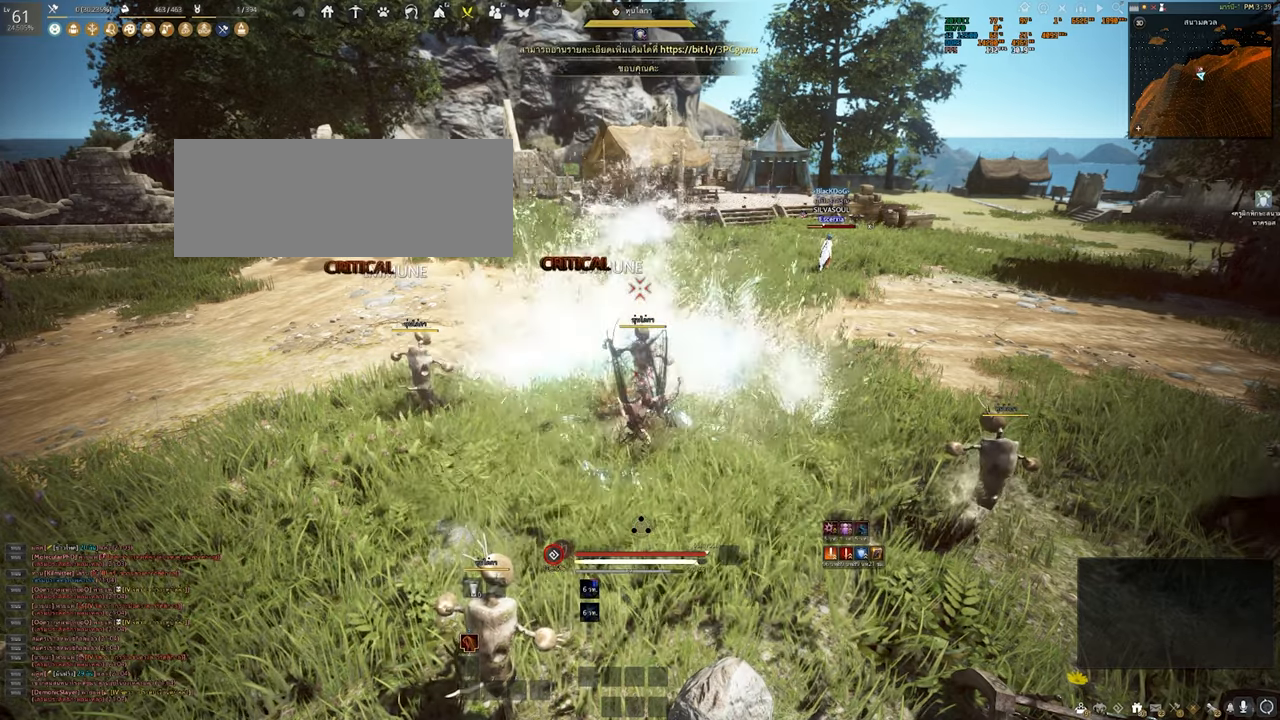
{"keys": [], "mouse": [], "events": []}
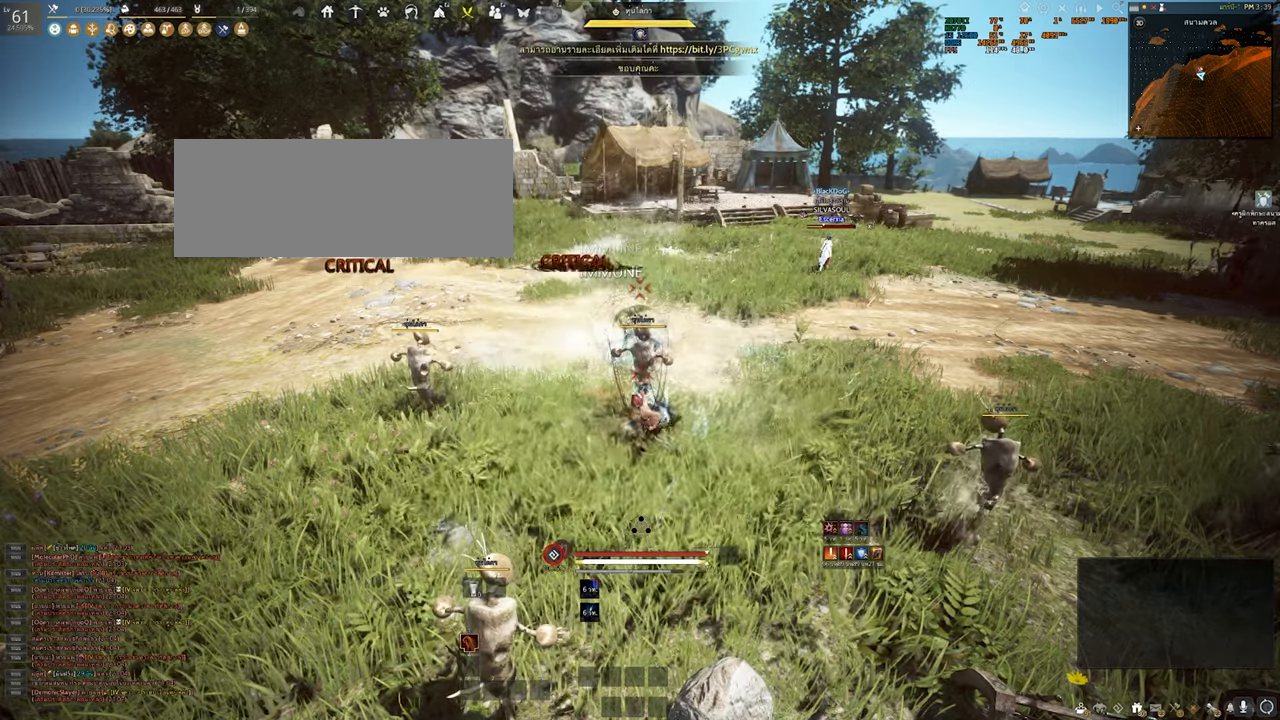
{"keys": ["a"], "mouse": [], "events": [[333, "a", "down"]]}
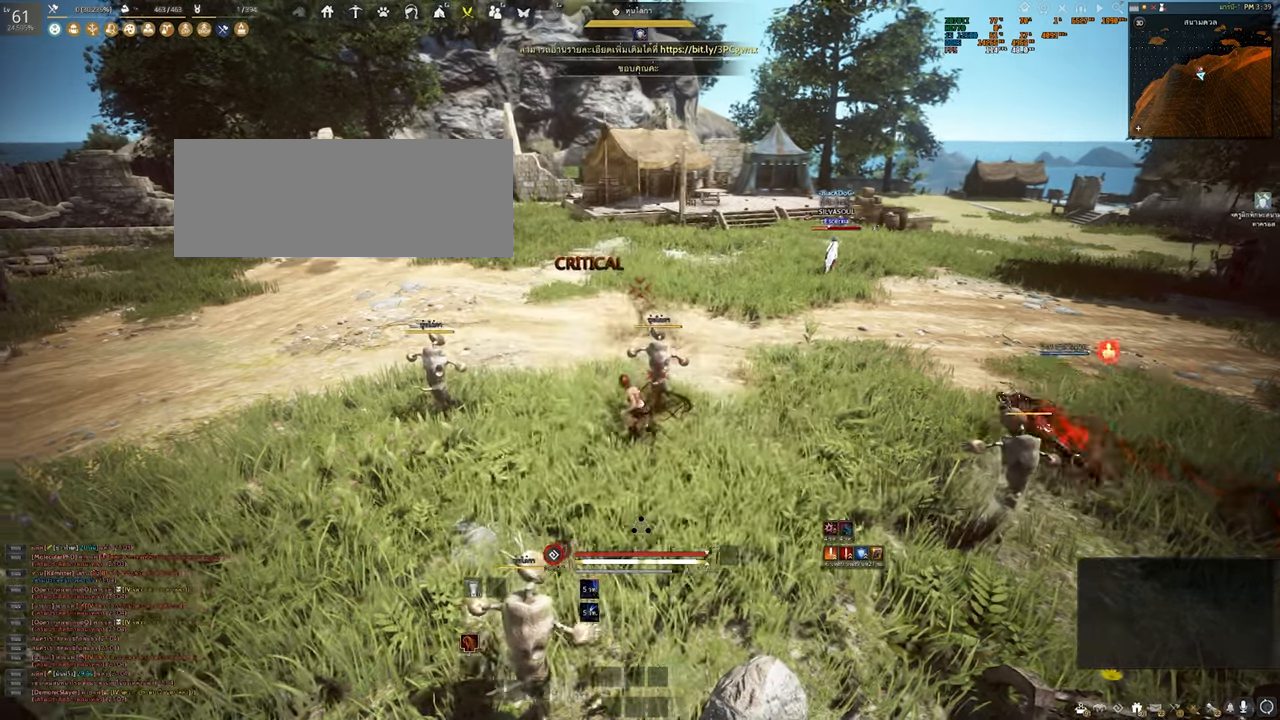
{"keys": ["w"], "mouse": [], "events": [[167, "w", "down"], [350, "a", "up"]]}
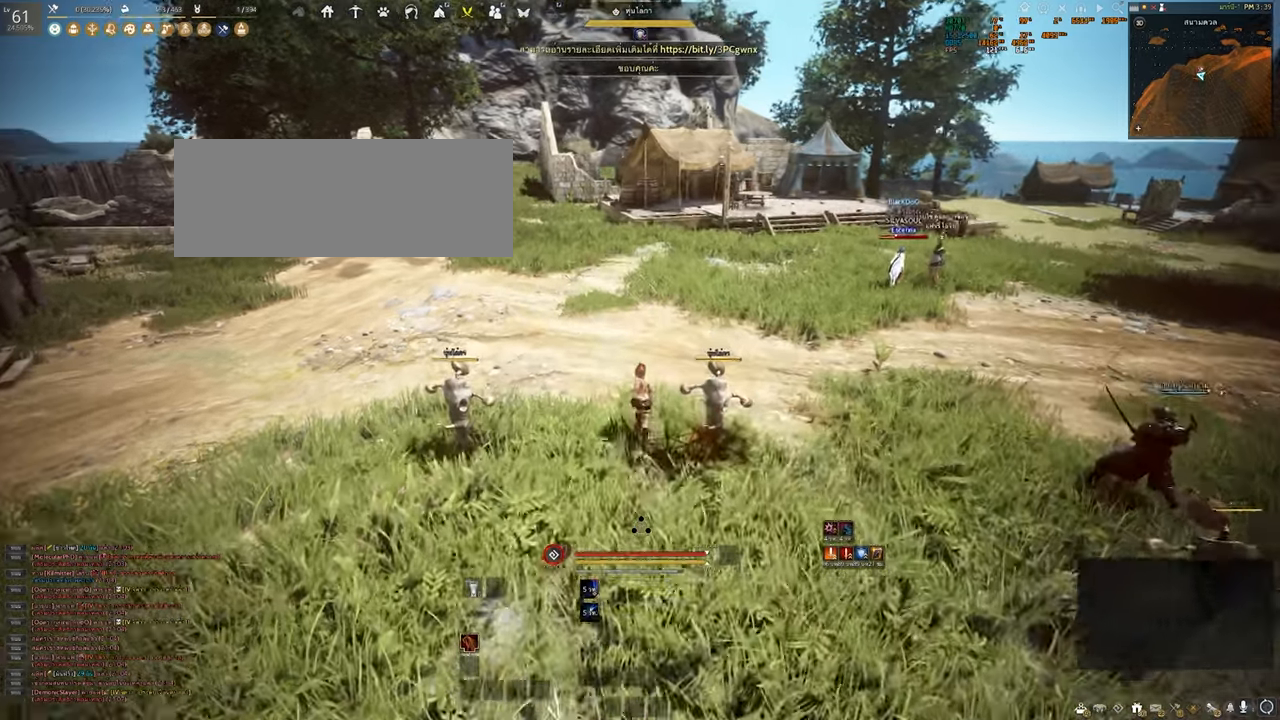
{"keys": ["a", "w"], "mouse": [], "events": [[133, "a", "down"]]}
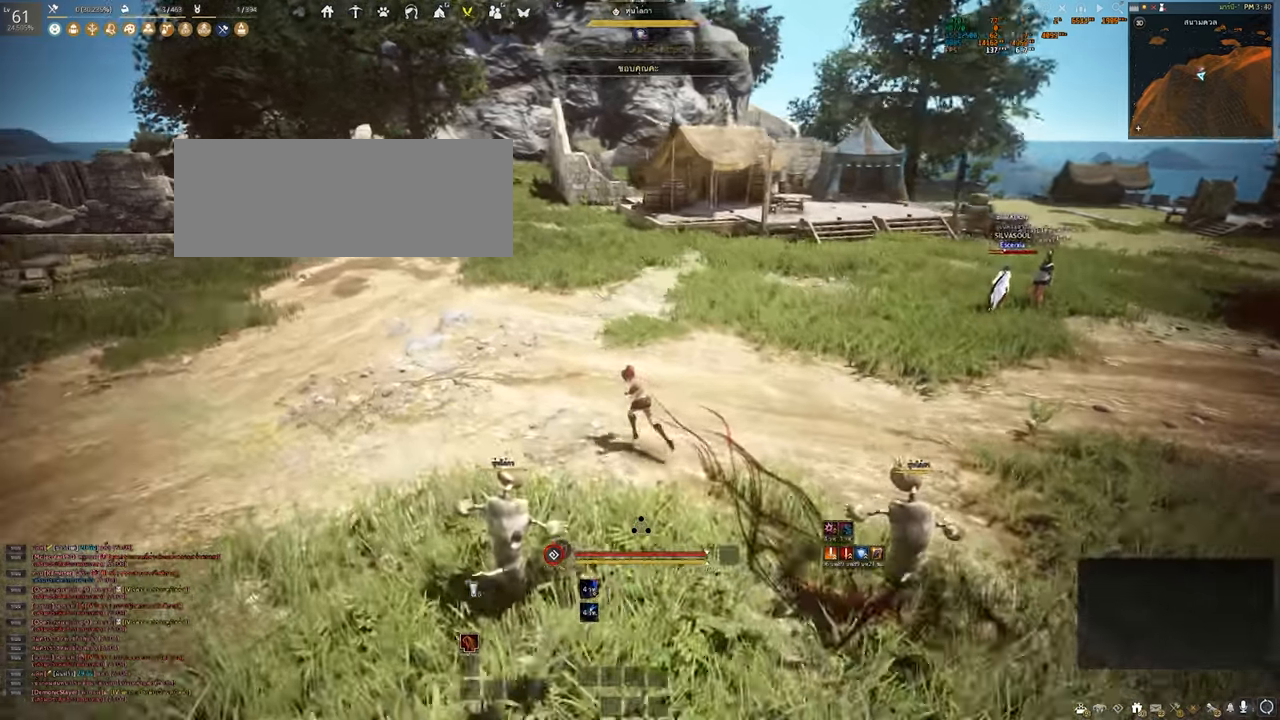
{"keys": ["a"], "mouse": [], "events": [[183, "w", "up"]]}
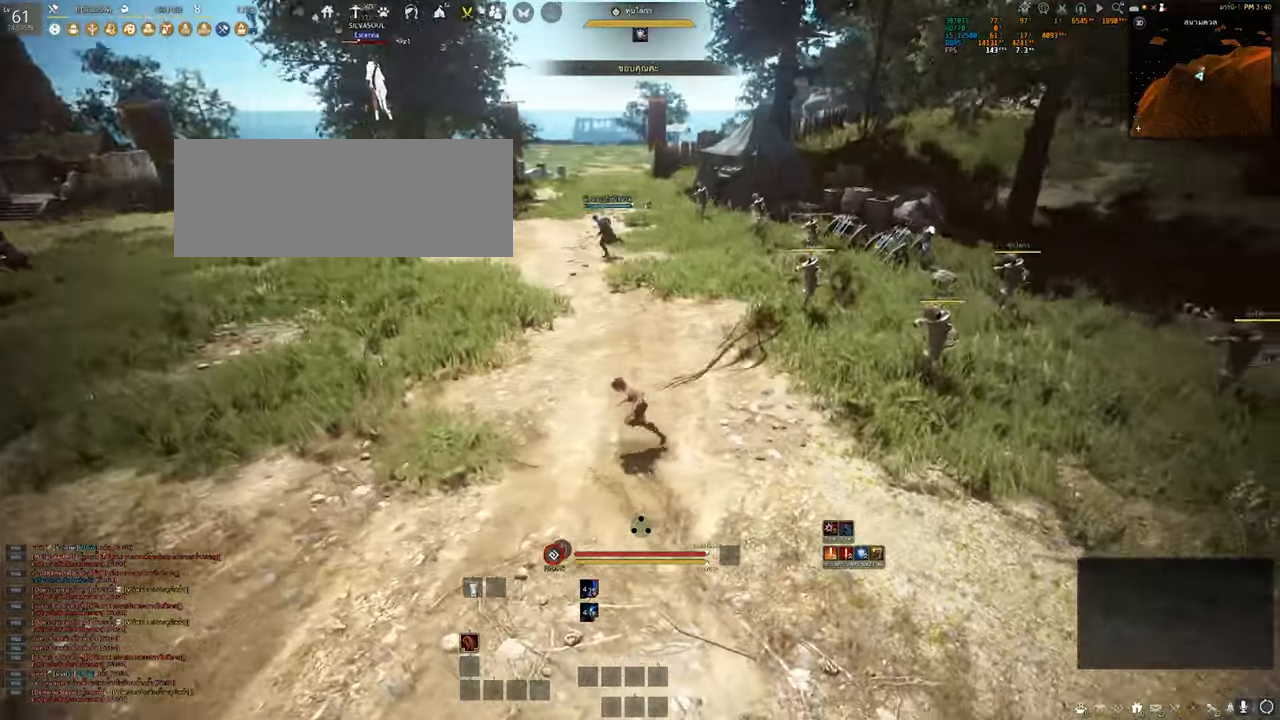
{"keys": [], "mouse": [], "events": [[17, "s", "down"], [67, "a", "up"], [300, "s", "up"]]}
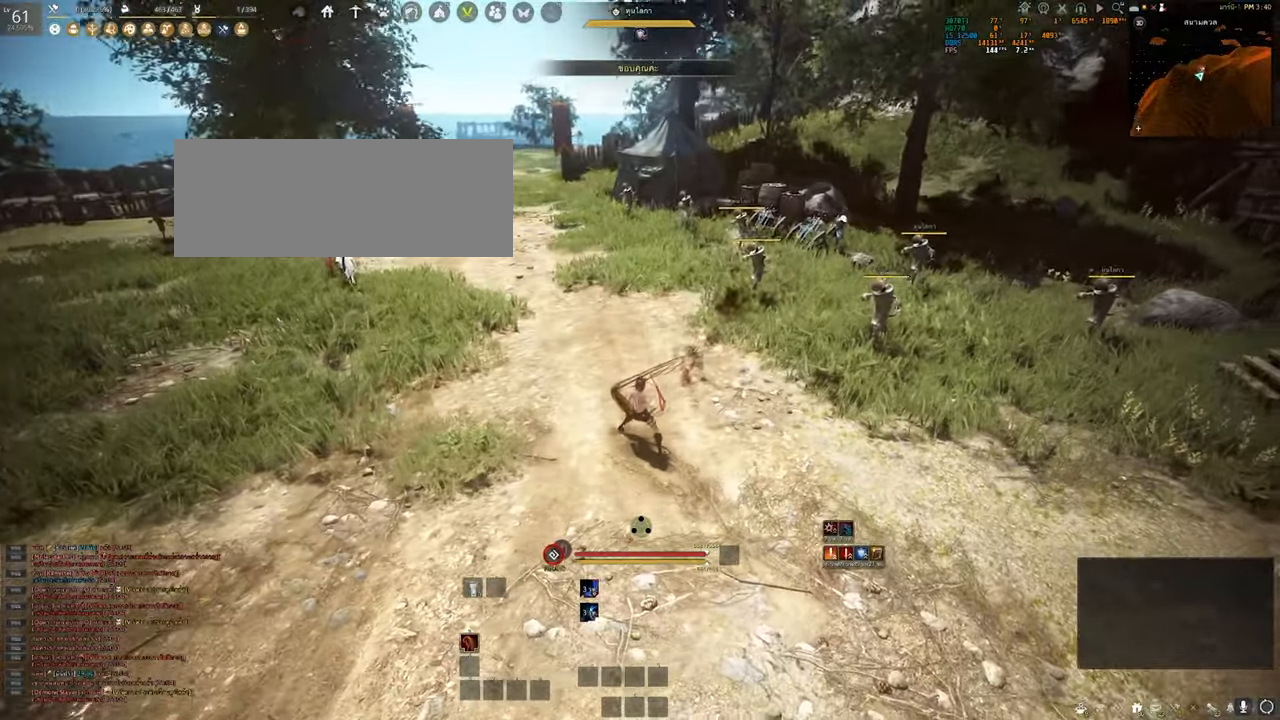
{"keys": [], "mouse": [], "events": []}